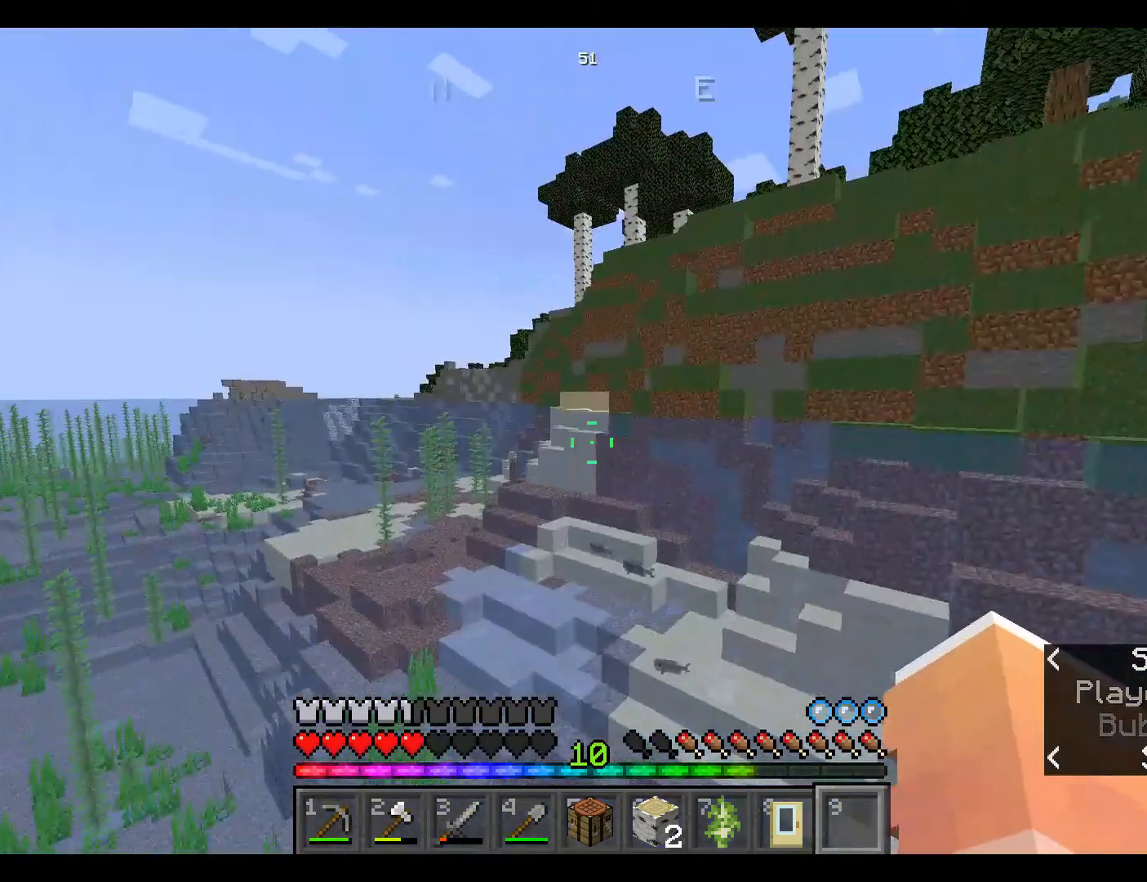
Gameplay with keyboard and mouse; each line is a JSON object with the keys and mouse buttons held at the frame after it. "events" lists presses ("down") and releases ("up") of "a", "d", "s", "space", "w", "mouse_left" and "mouse_right" between this image and that frame as [ms after this image, input, new state], when the widget could be followed in between. "mouse_left", "mouse_right" = the "left", "right" buttons of the "mouse" list. No other keys are recorded. Fast repeated clicks can show as one long hold. Mouse movement is not recorded.
{"keys": ["space", "w"], "mouse": [], "events": []}
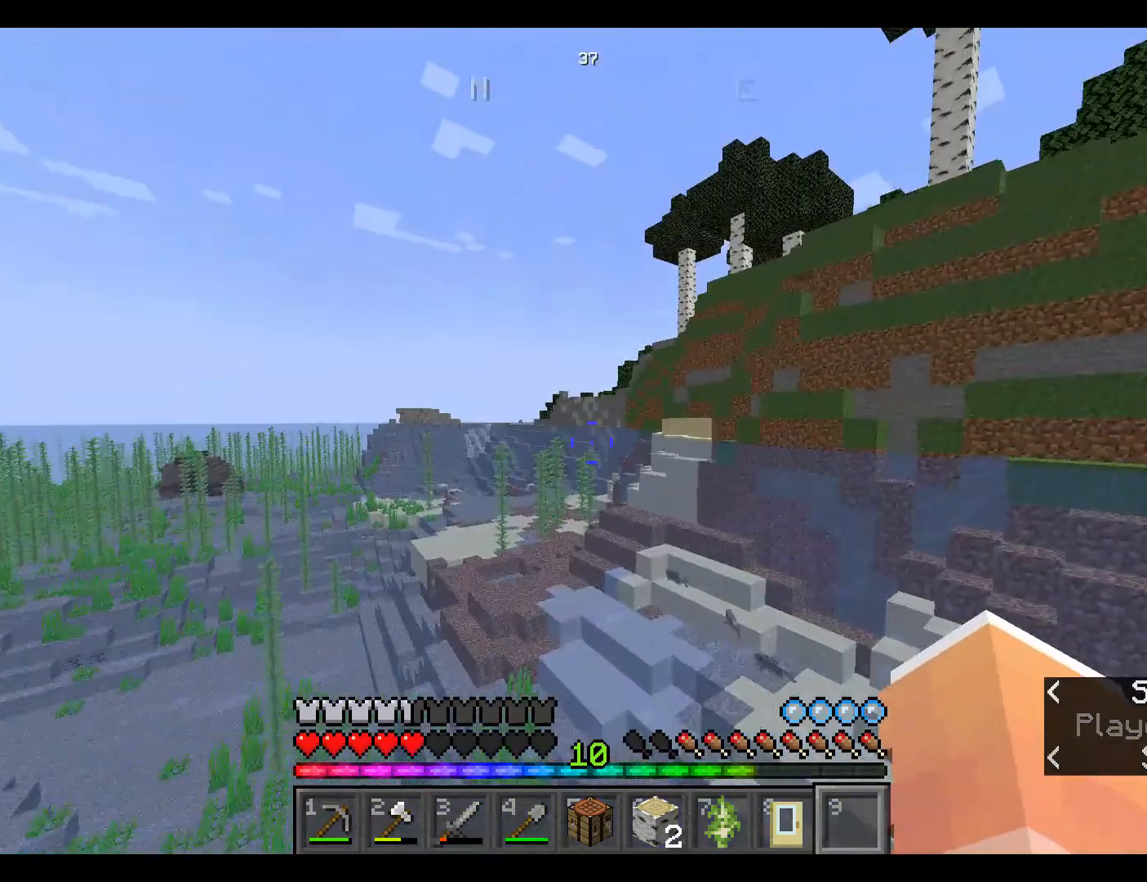
{"keys": ["space", "w"], "mouse": [], "events": []}
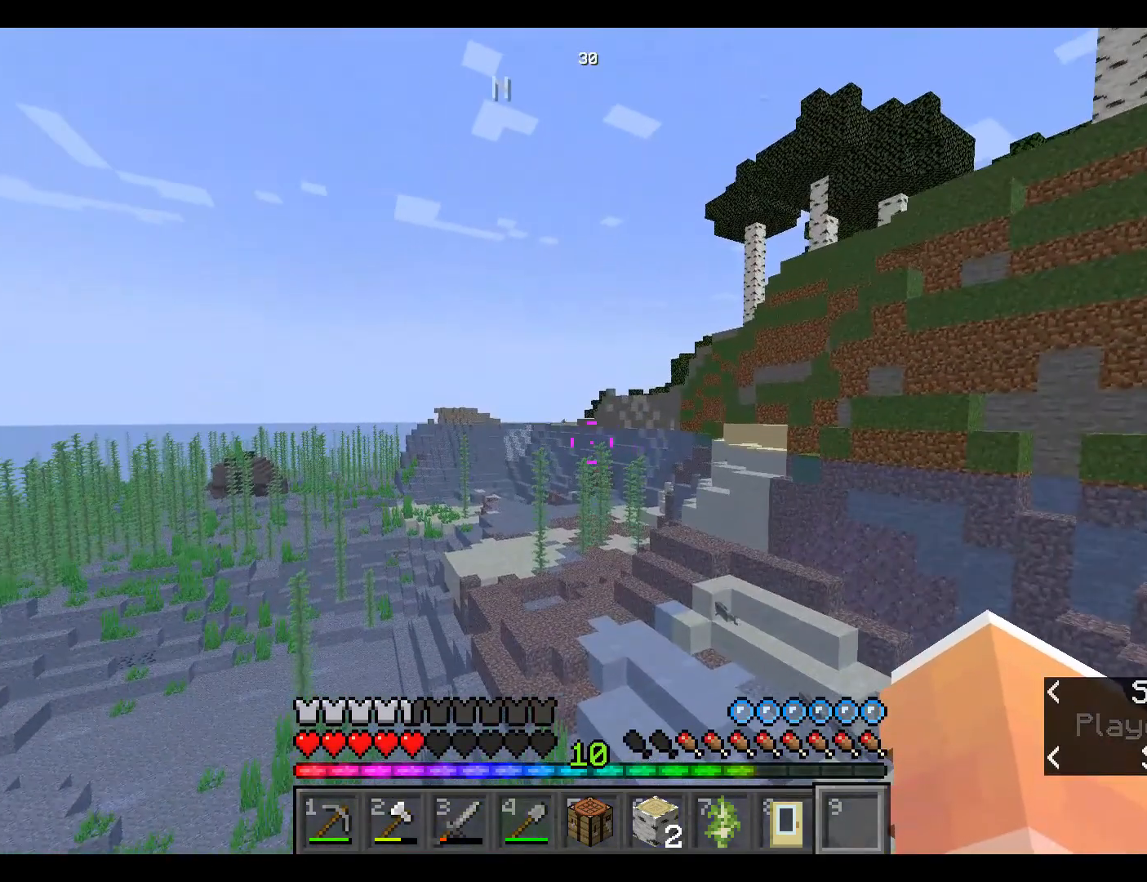
{"keys": ["space", "w"], "mouse": [], "events": []}
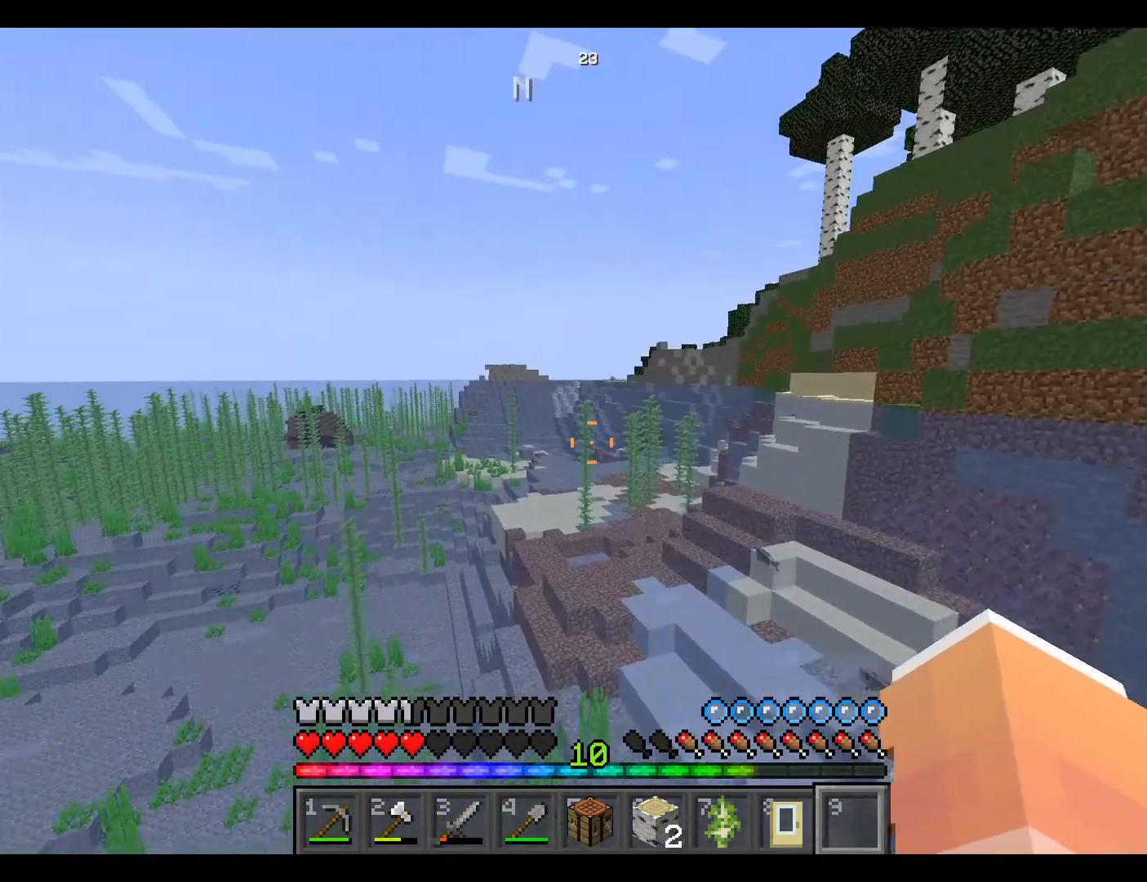
{"keys": ["w"], "mouse": [], "events": [[200, "space", "up"], [217, "space", "down"], [300, "space", "up"]]}
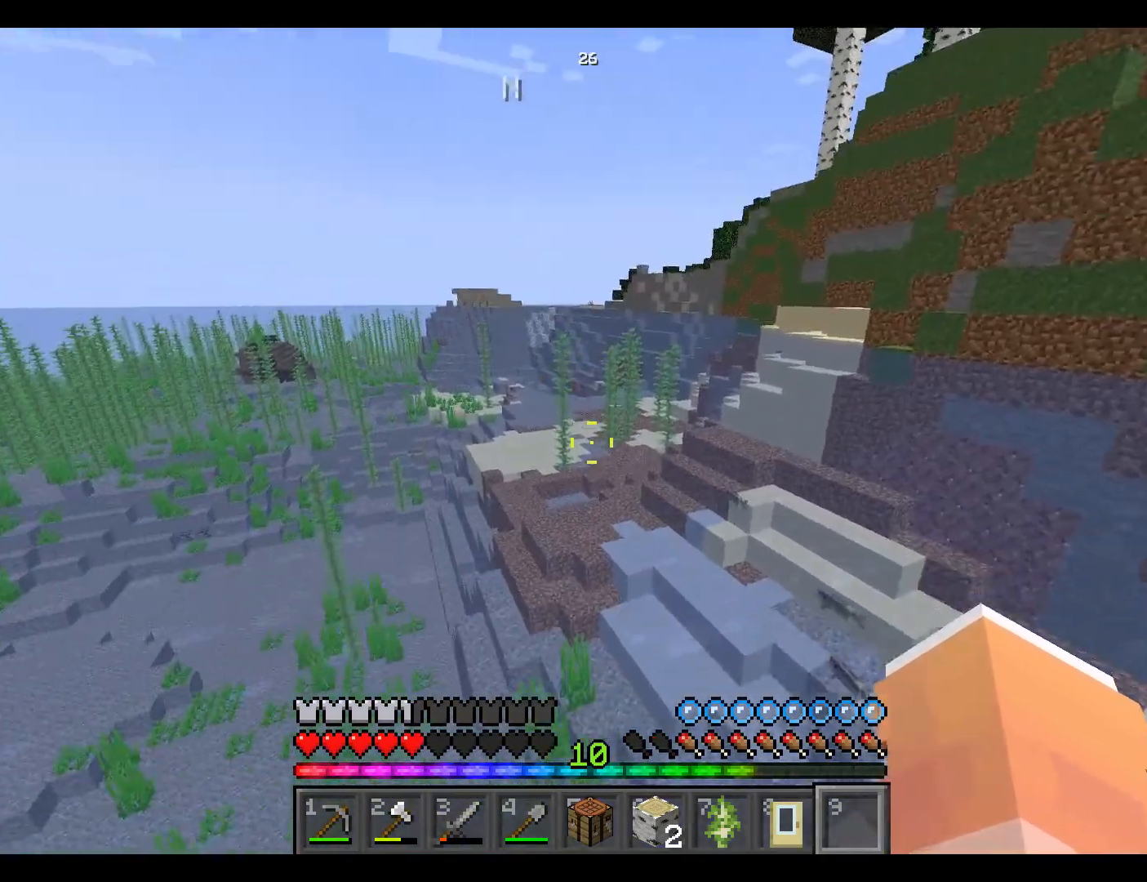
{"keys": ["w"], "mouse": [], "events": []}
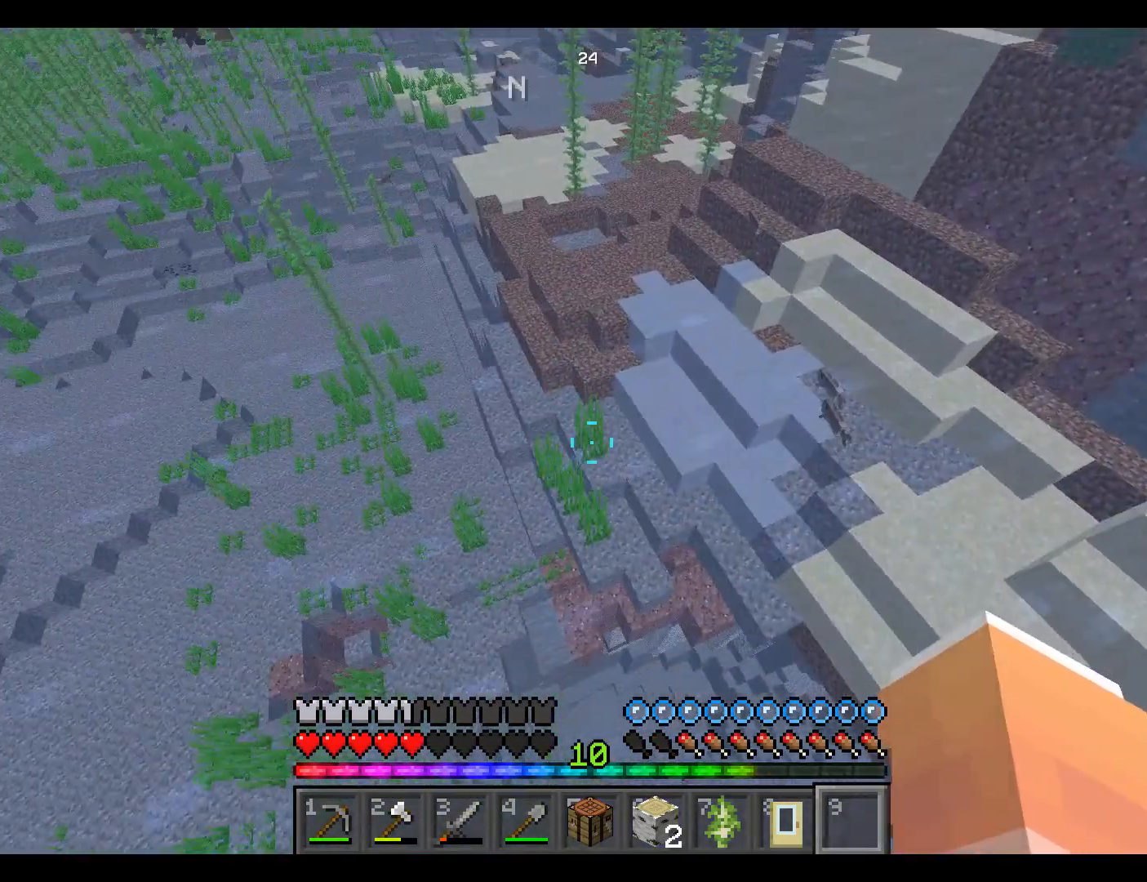
{"keys": ["w"], "mouse": [], "events": []}
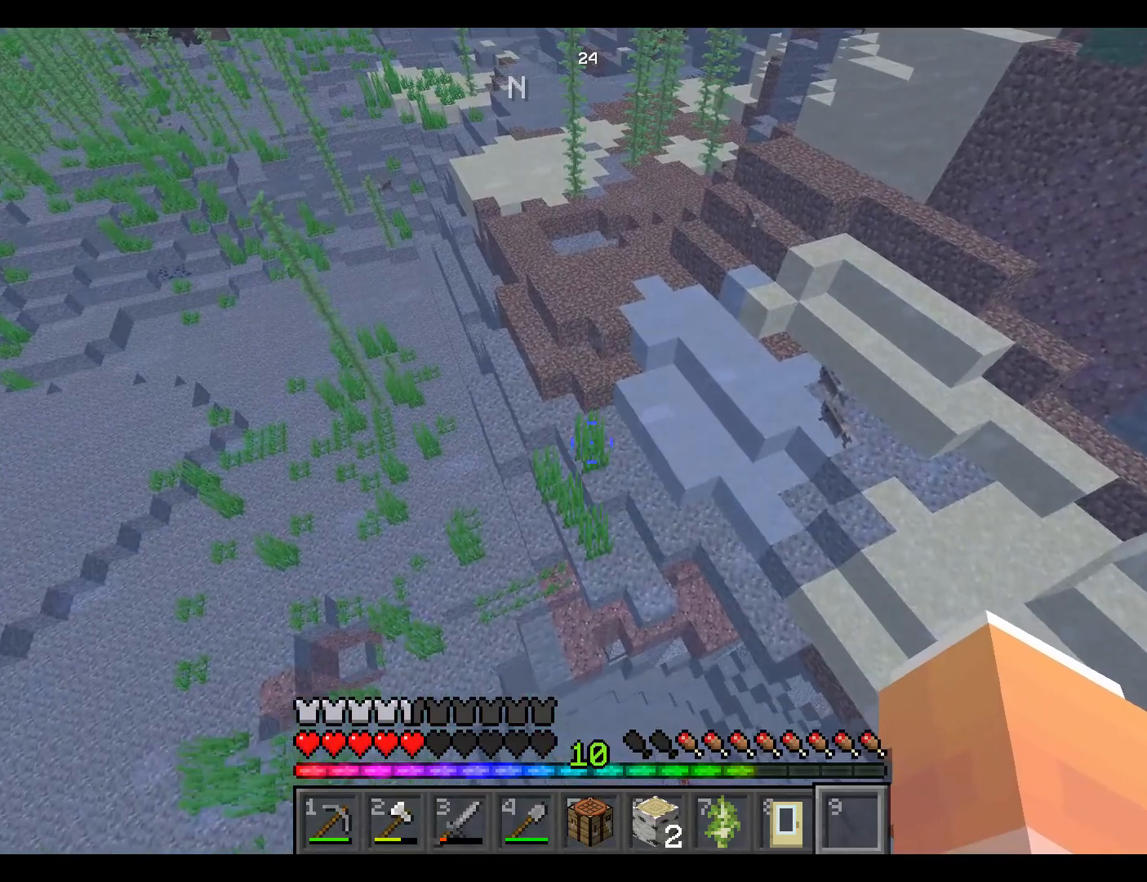
{"keys": ["w"], "mouse": [], "events": []}
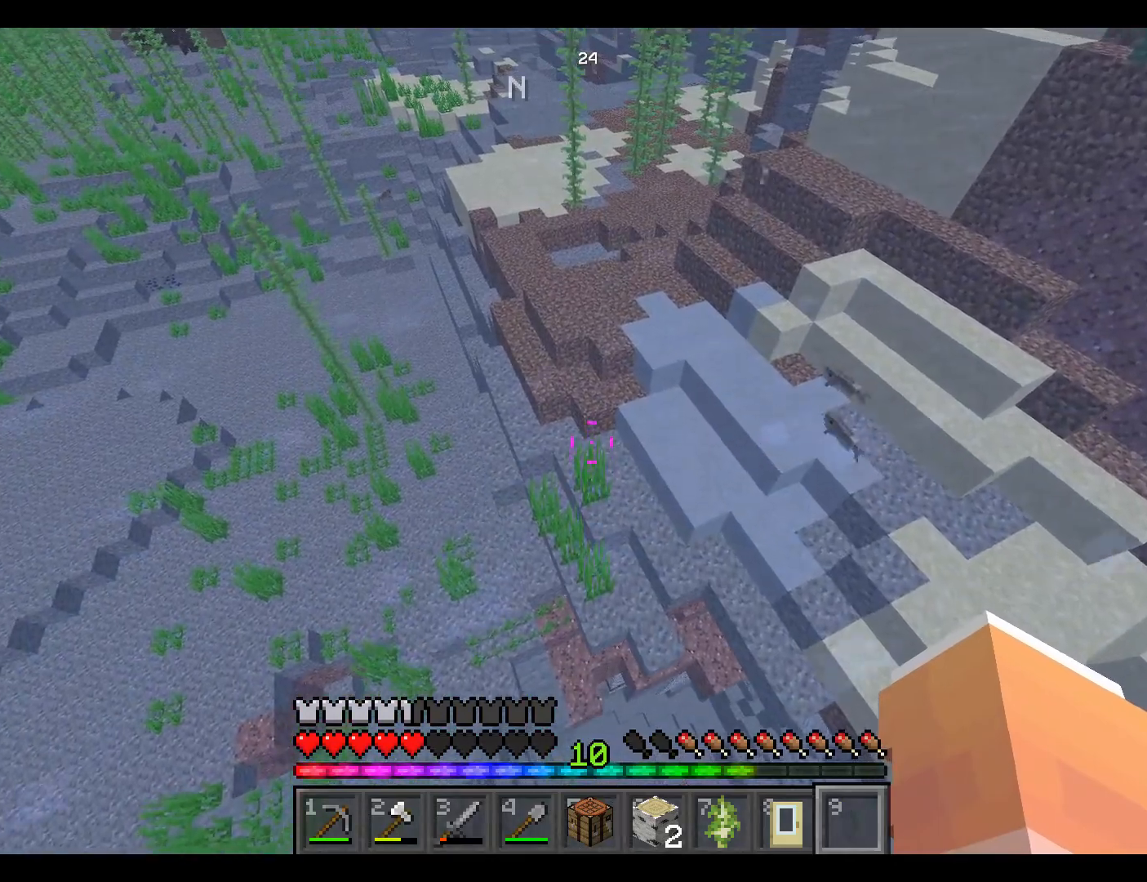
{"keys": ["w"], "mouse": [], "events": []}
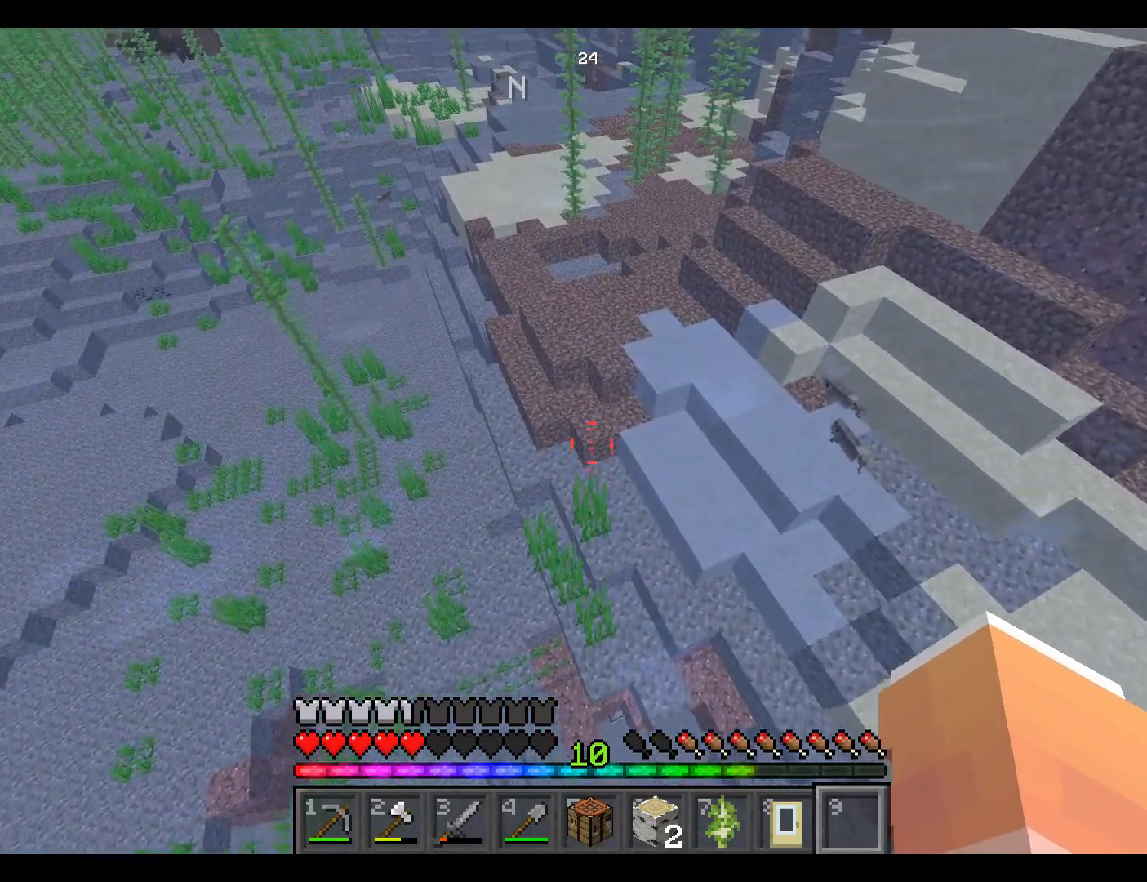
{"keys": ["w"], "mouse": [], "events": []}
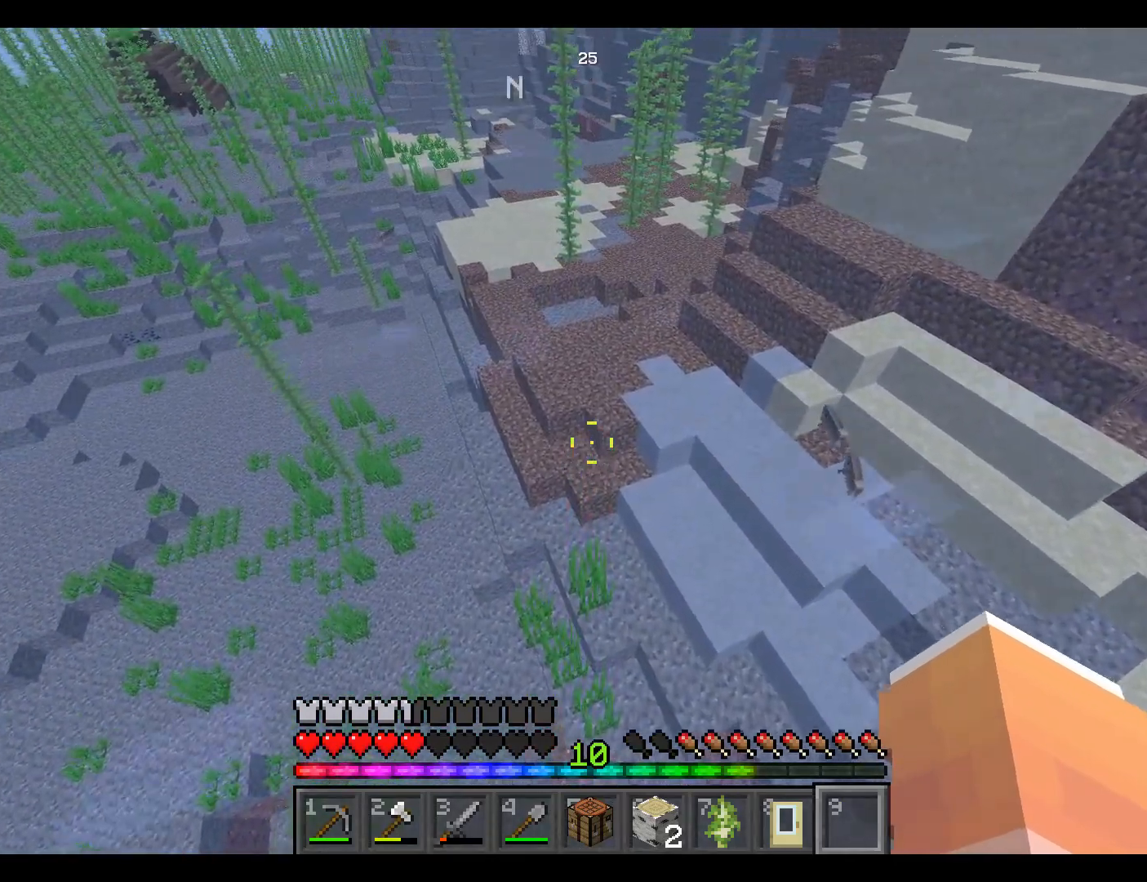
{"keys": ["w"], "mouse": [], "events": []}
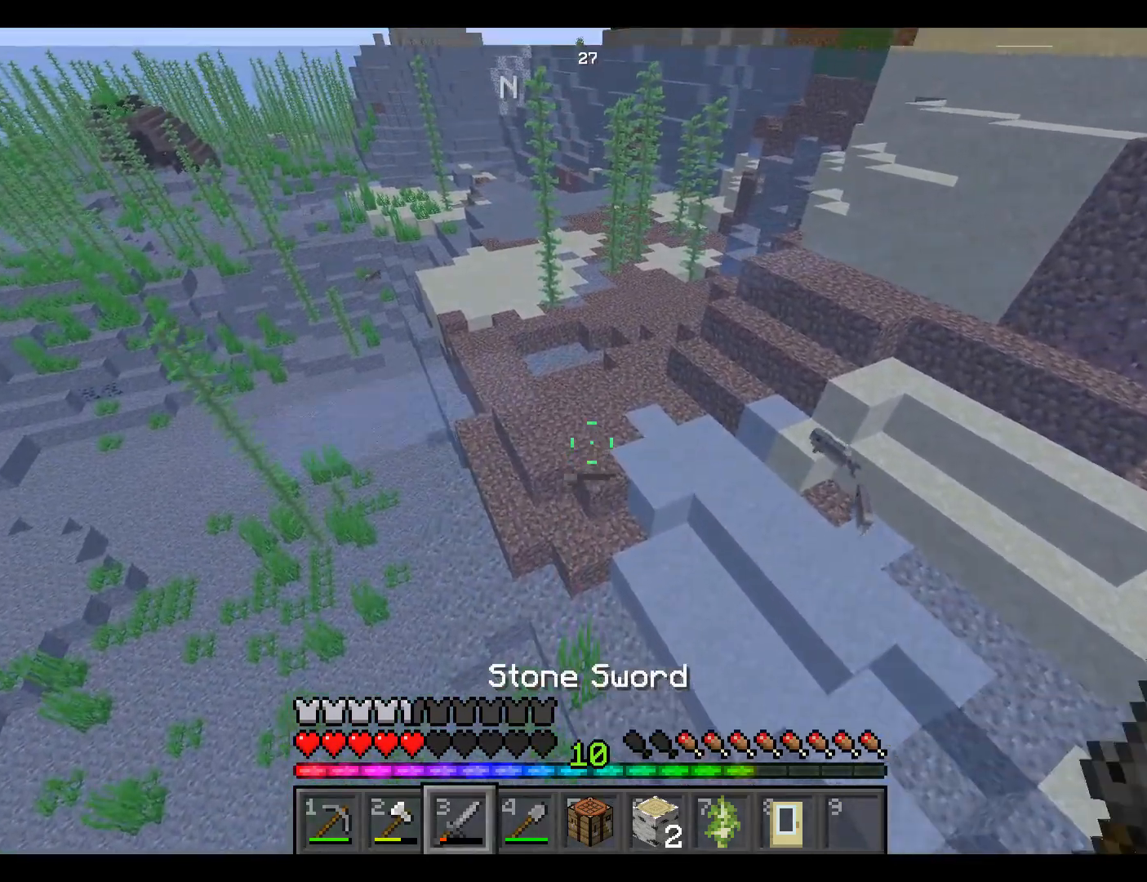
{"keys": ["w"], "mouse": [], "events": []}
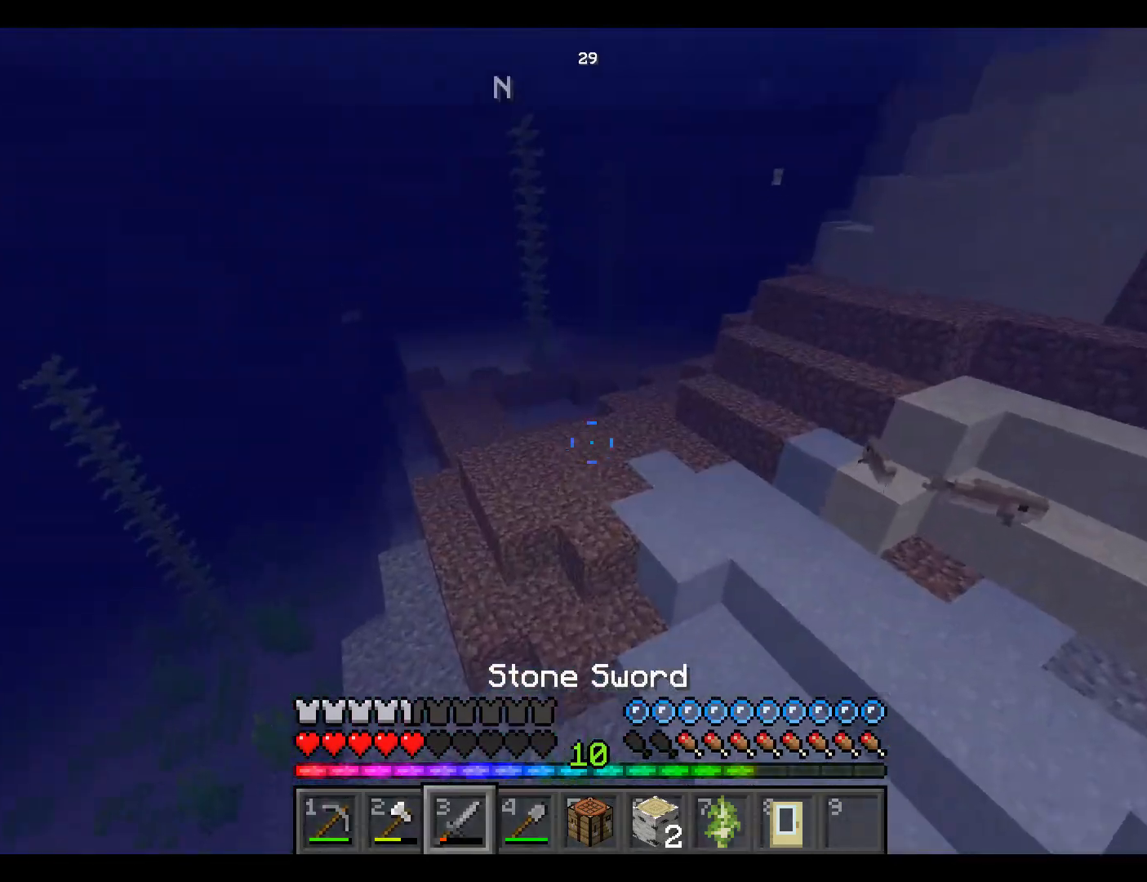
{"keys": ["w"], "mouse": [], "events": []}
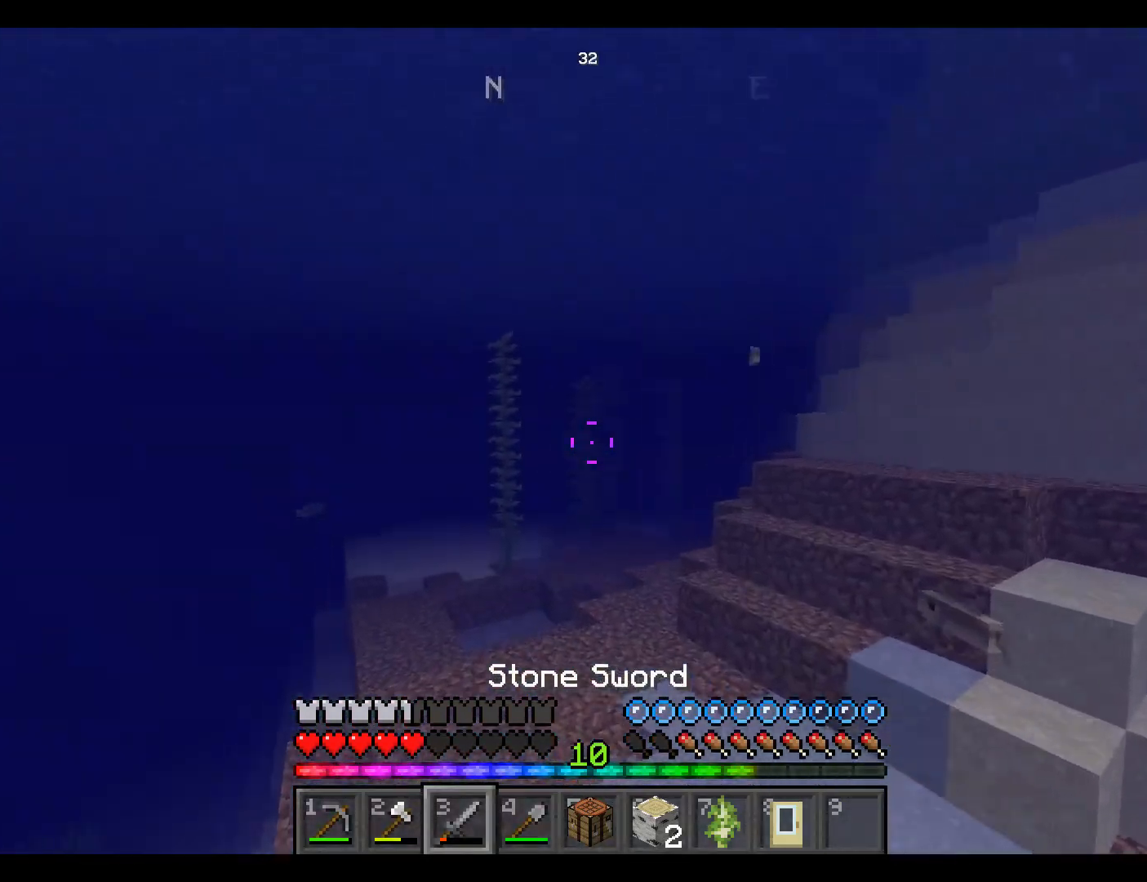
{"keys": ["w"], "mouse": [], "events": []}
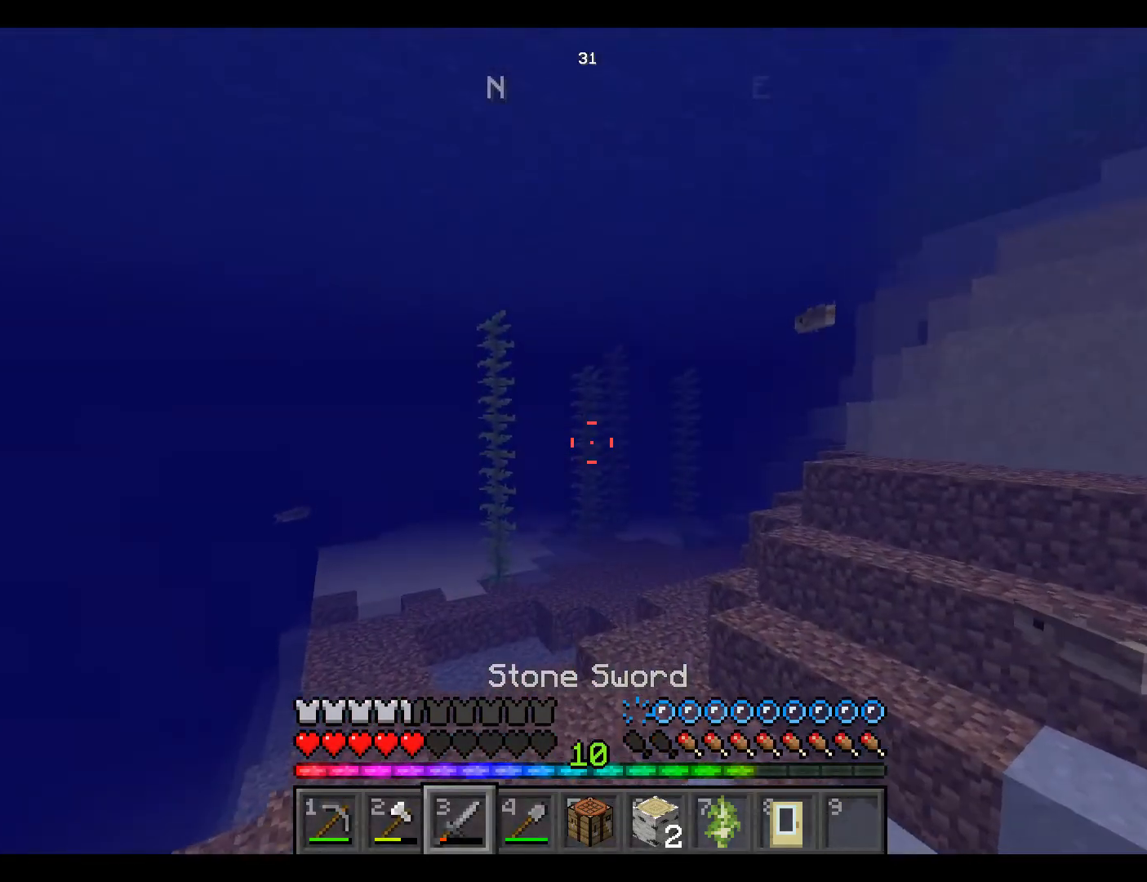
{"keys": ["w"], "mouse": [], "events": []}
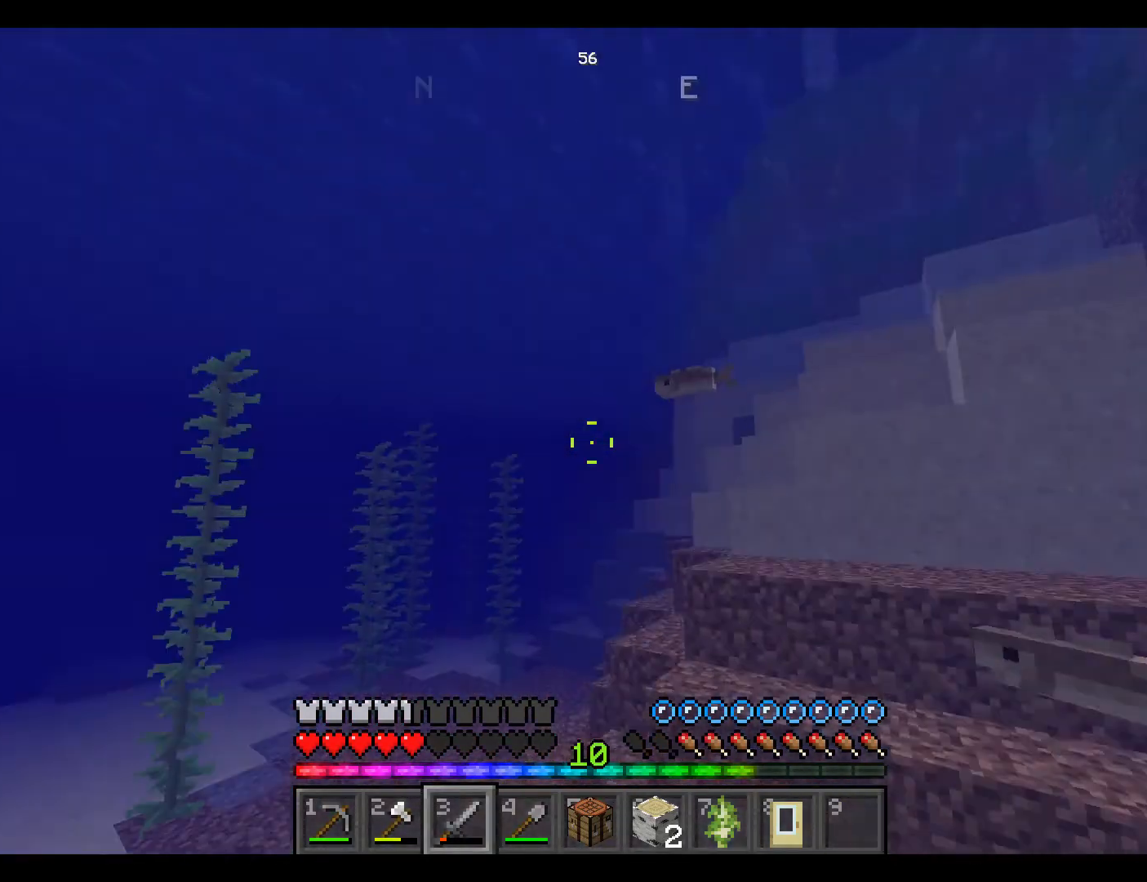
{"keys": ["w"], "mouse": [], "events": [[183, "mouse_left", "down"], [200, "mouse_left", "up"]]}
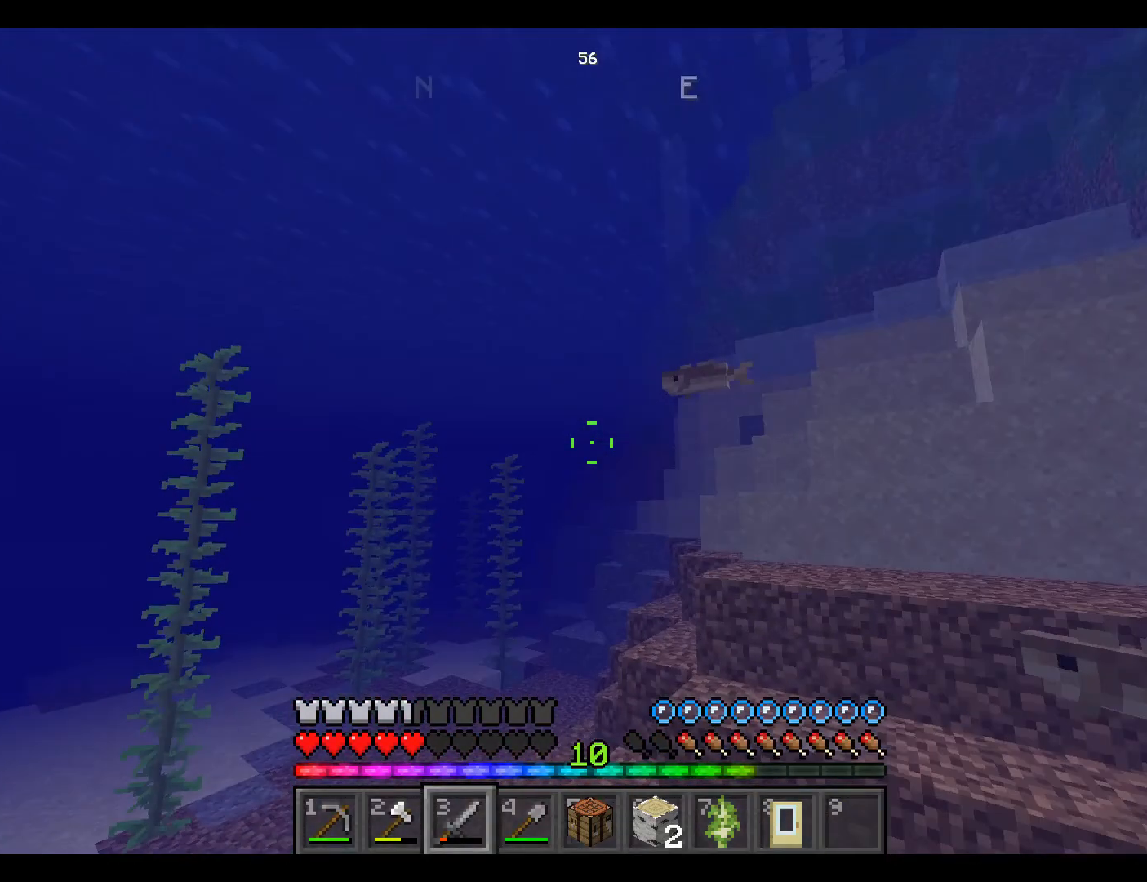
{"keys": ["w"], "mouse": ["left"], "events": [[467, "mouse_left", "down"]]}
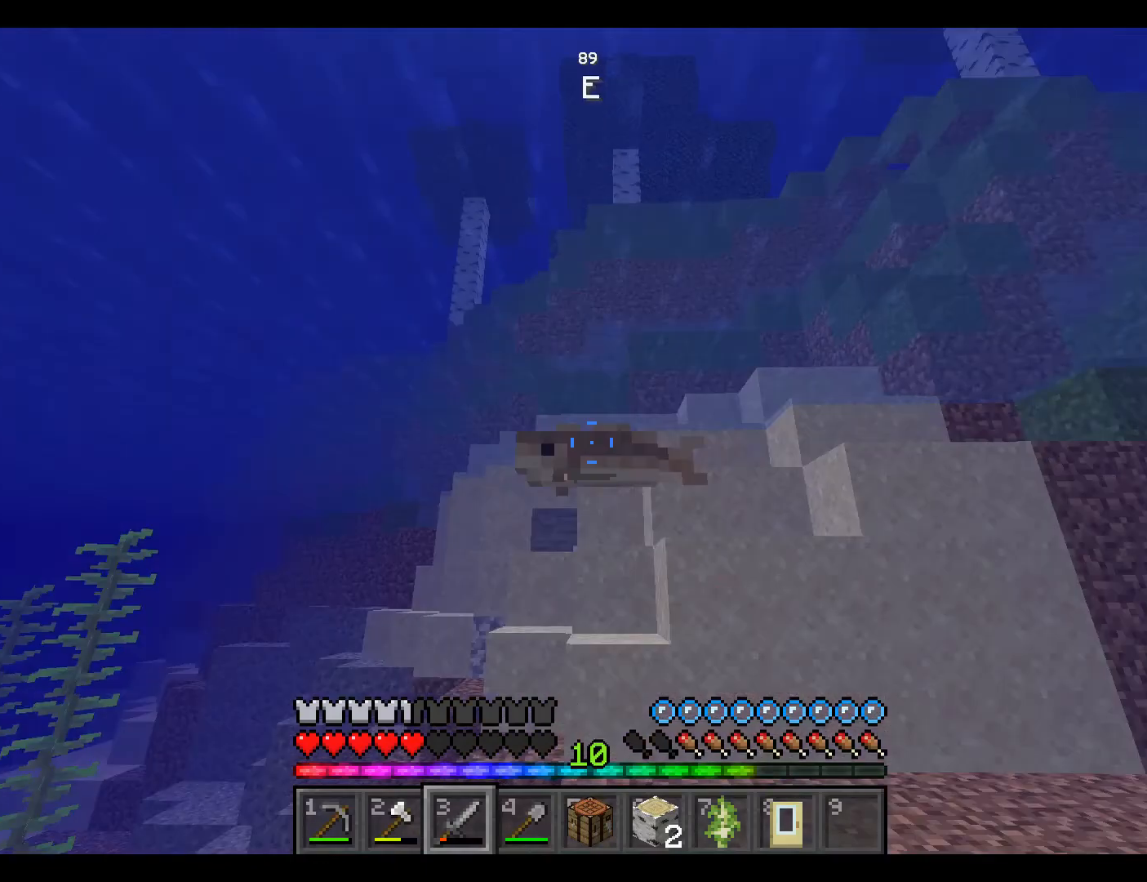
{"keys": ["w"], "mouse": [], "events": [[67, "mouse_left", "up"]]}
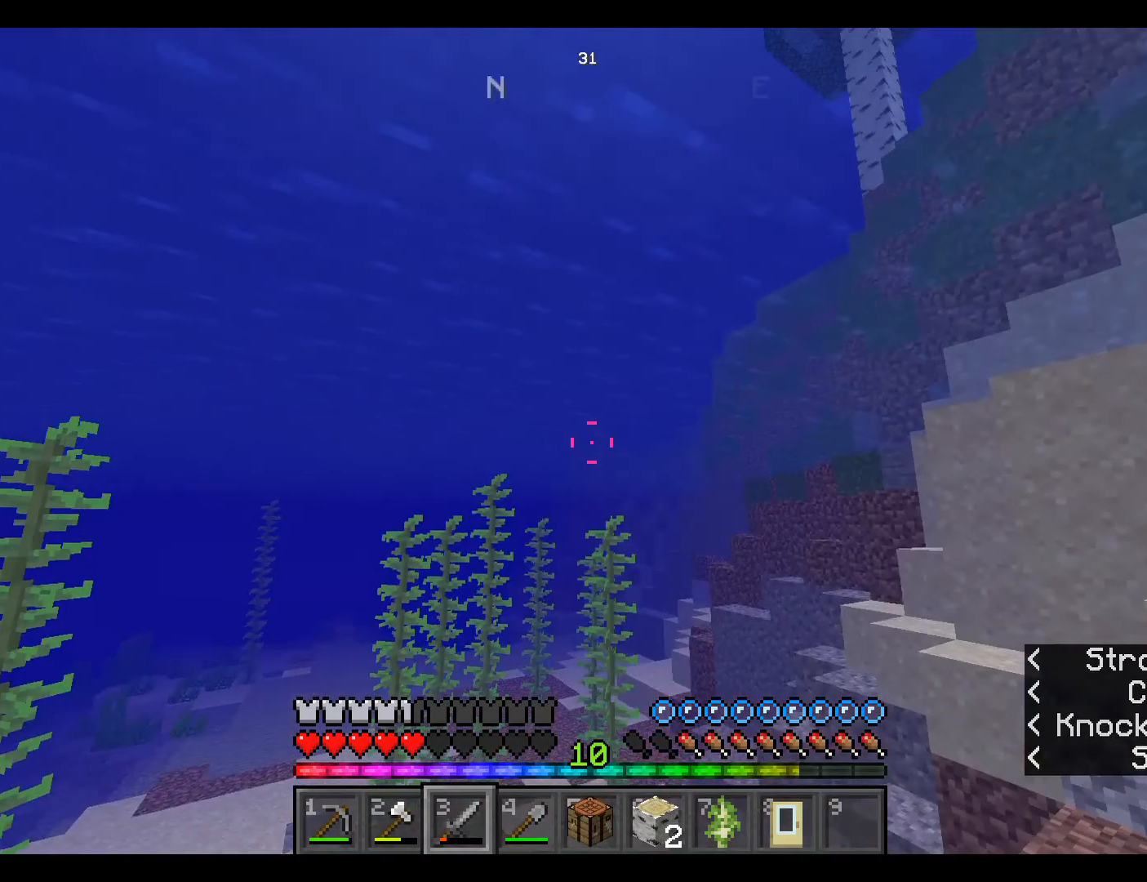
{"keys": ["w"], "mouse": [], "events": []}
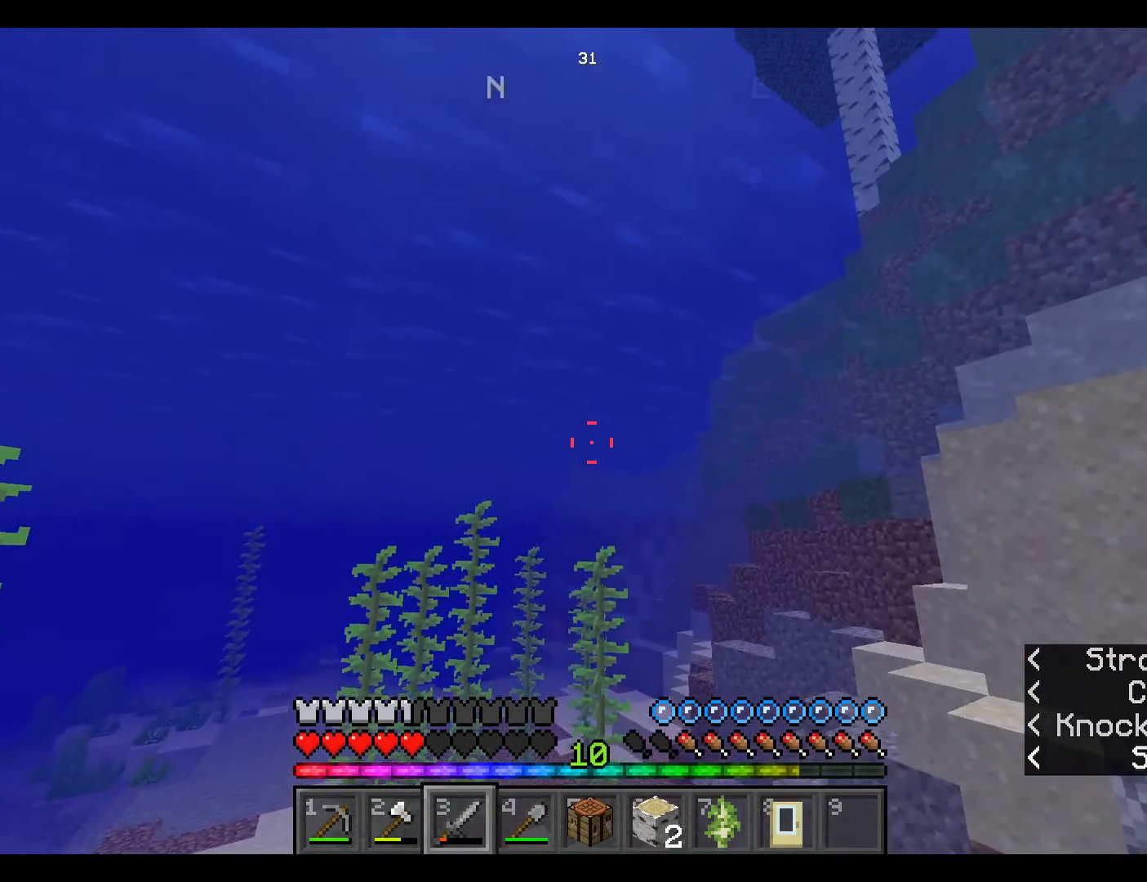
{"keys": ["w"], "mouse": [], "events": []}
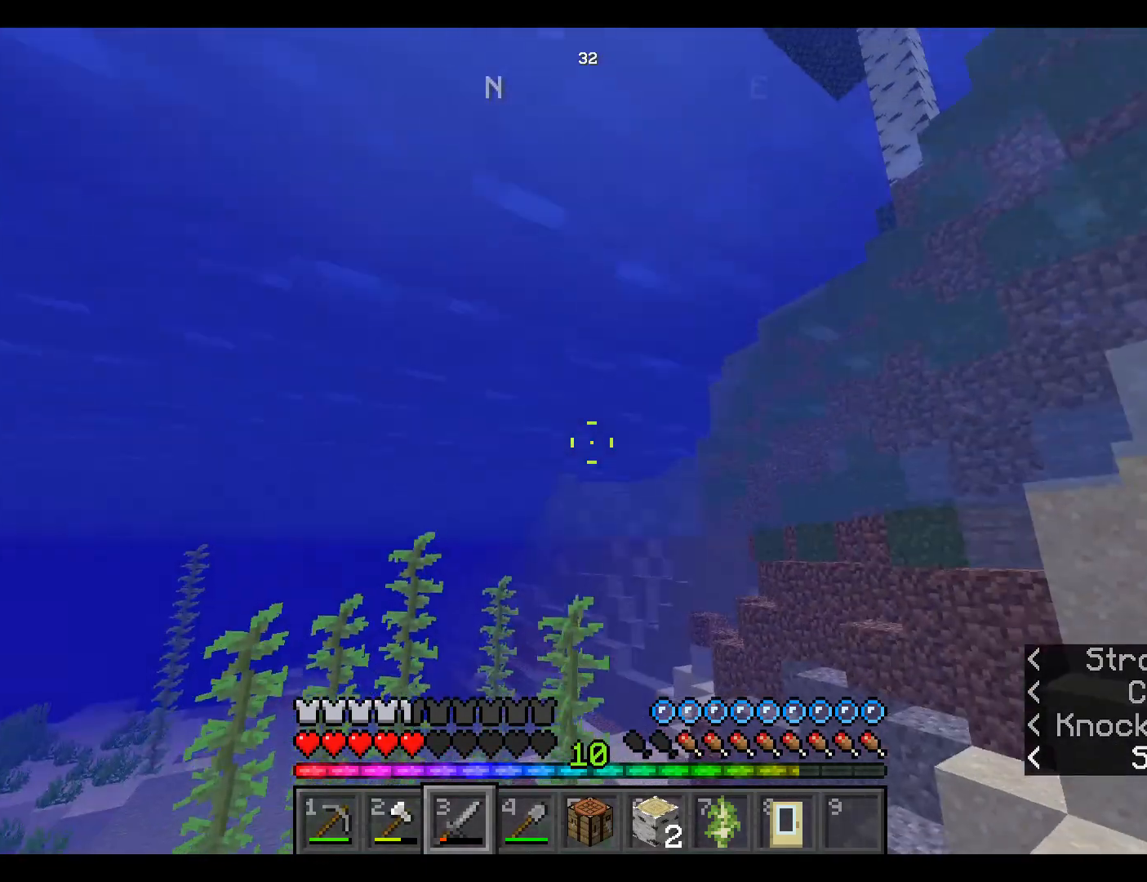
{"keys": ["w"], "mouse": [], "events": []}
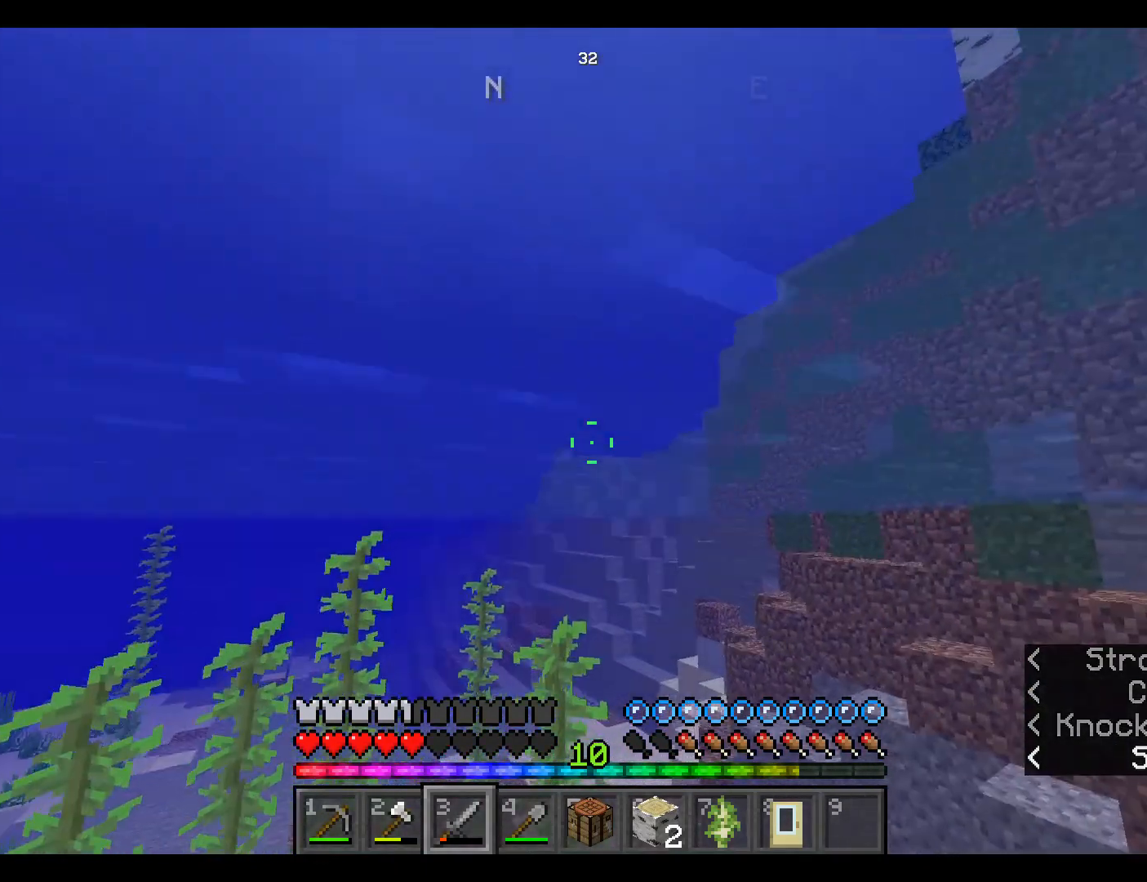
{"keys": ["w"], "mouse": [], "events": []}
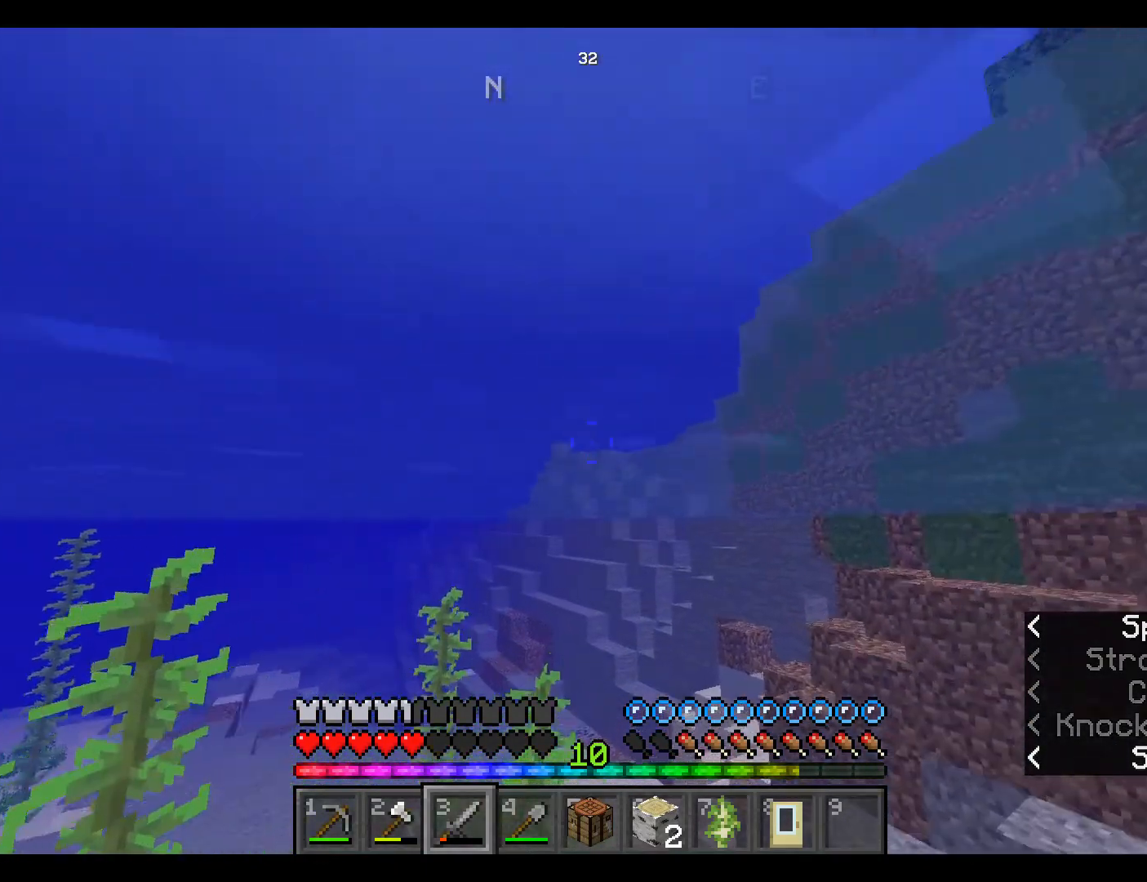
{"keys": ["space", "w"], "mouse": [], "events": [[500, "space", "down"]]}
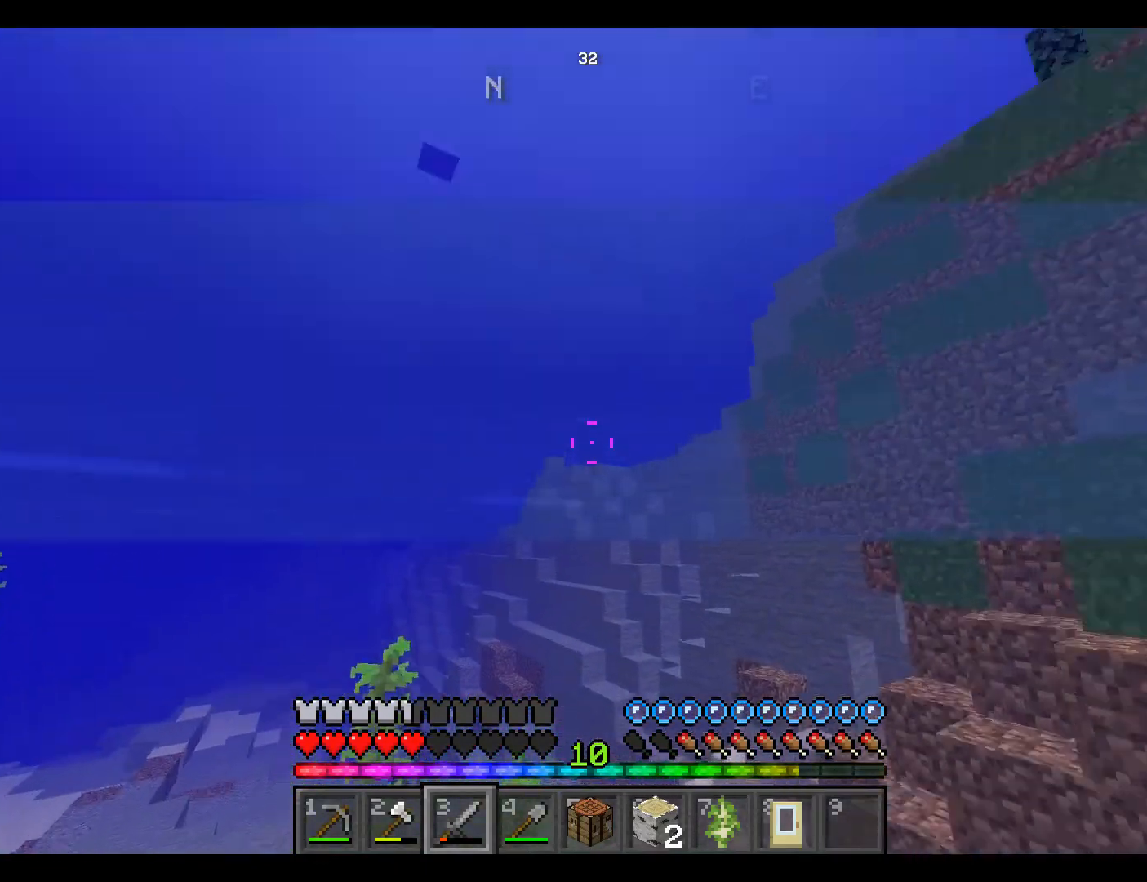
{"keys": ["w"], "mouse": [], "events": [[17, "space", "up"]]}
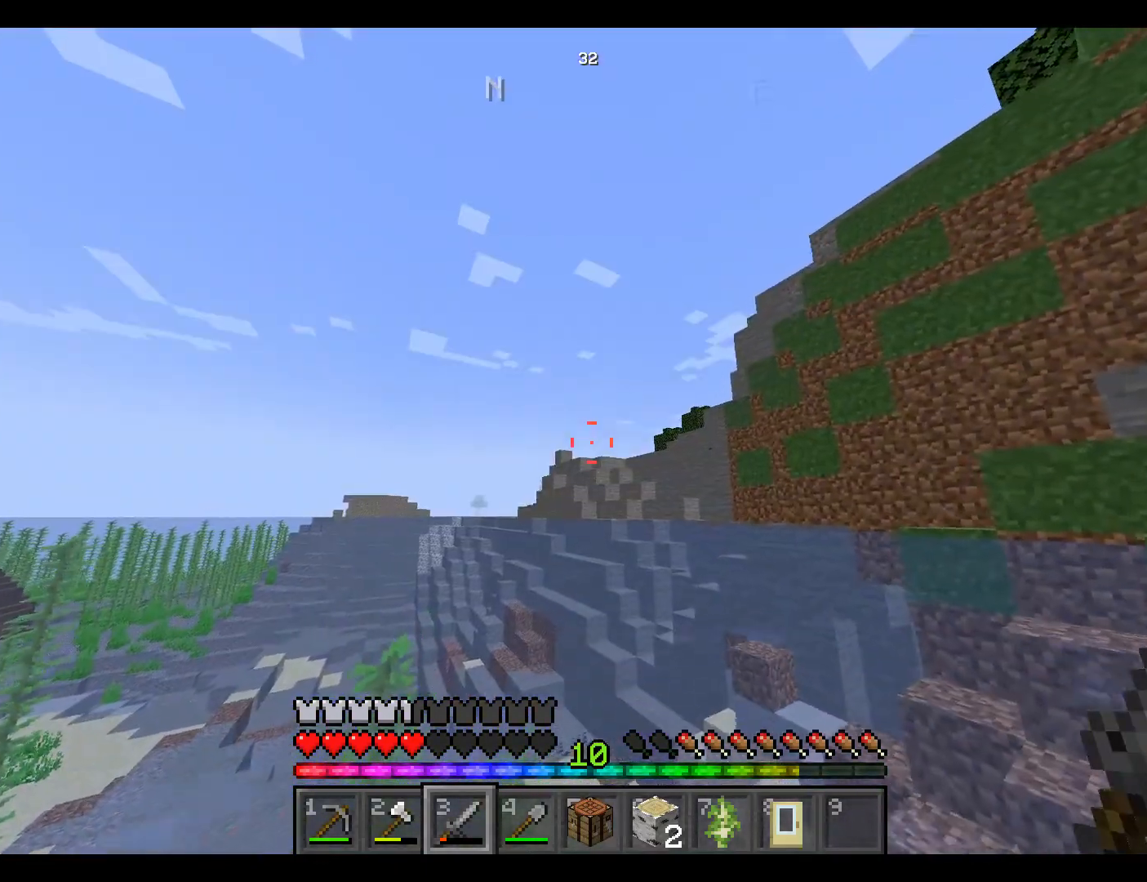
{"keys": ["w"], "mouse": [], "events": []}
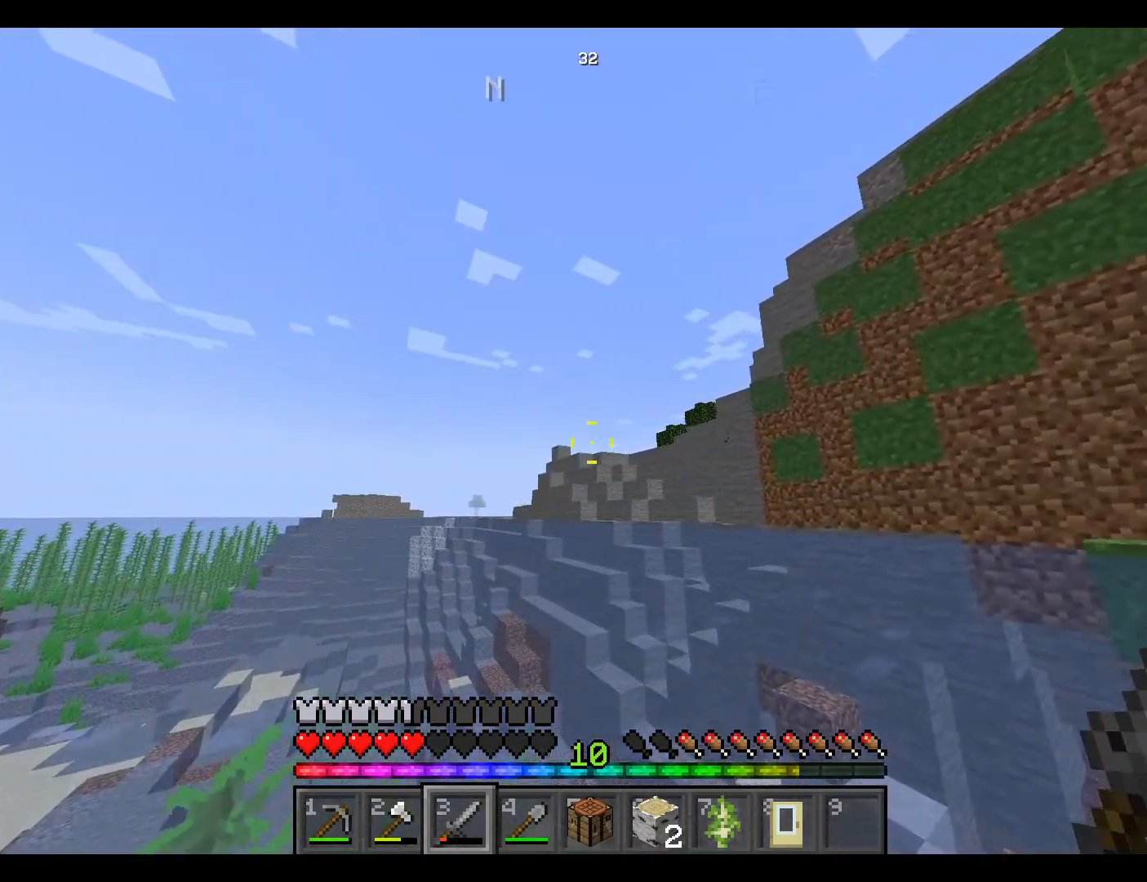
{"keys": ["w"], "mouse": [], "events": []}
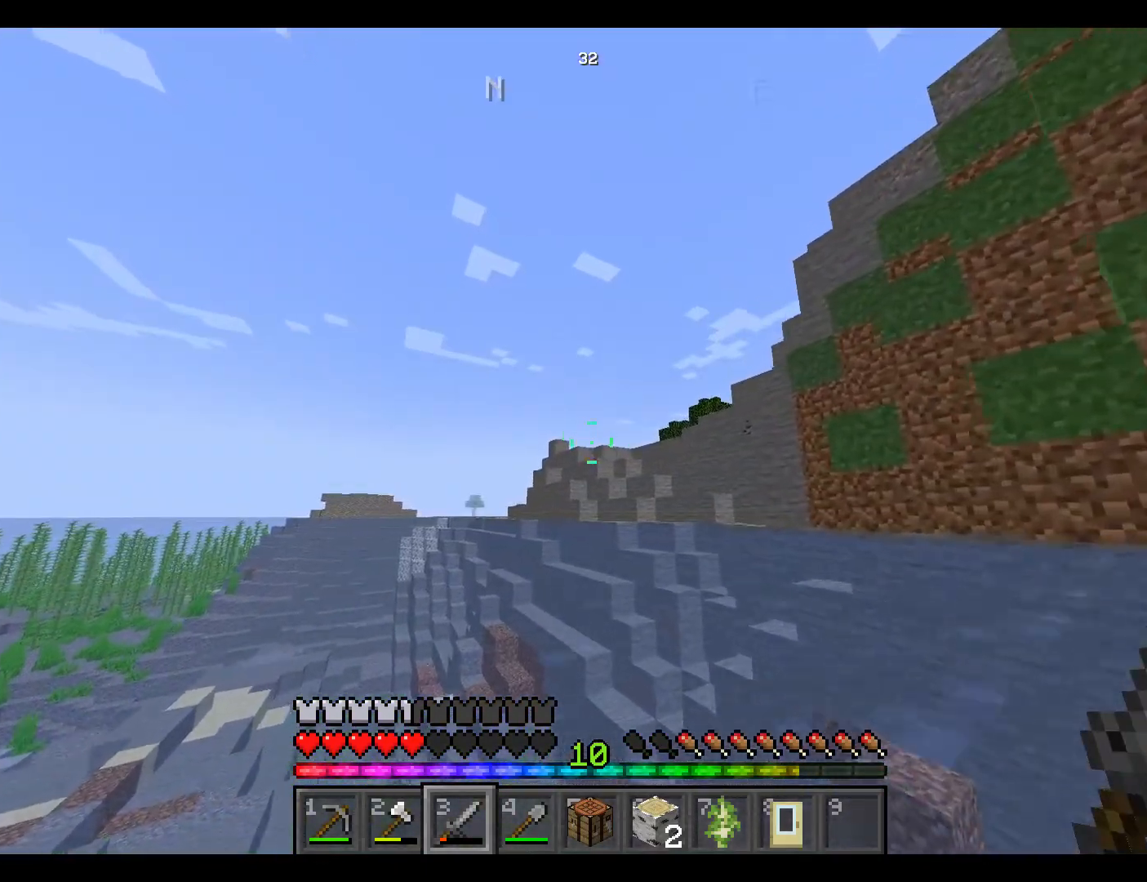
{"keys": ["w"], "mouse": [], "events": []}
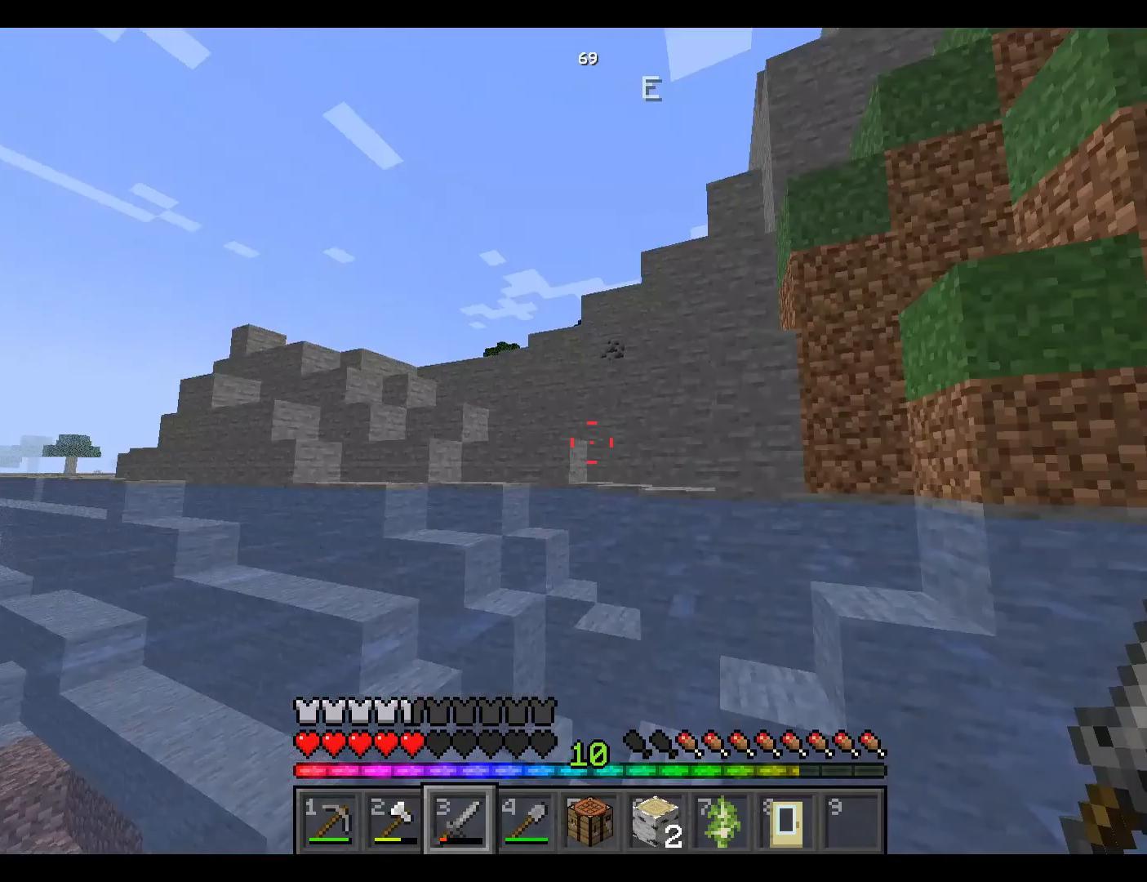
{"keys": ["w"], "mouse": [], "events": []}
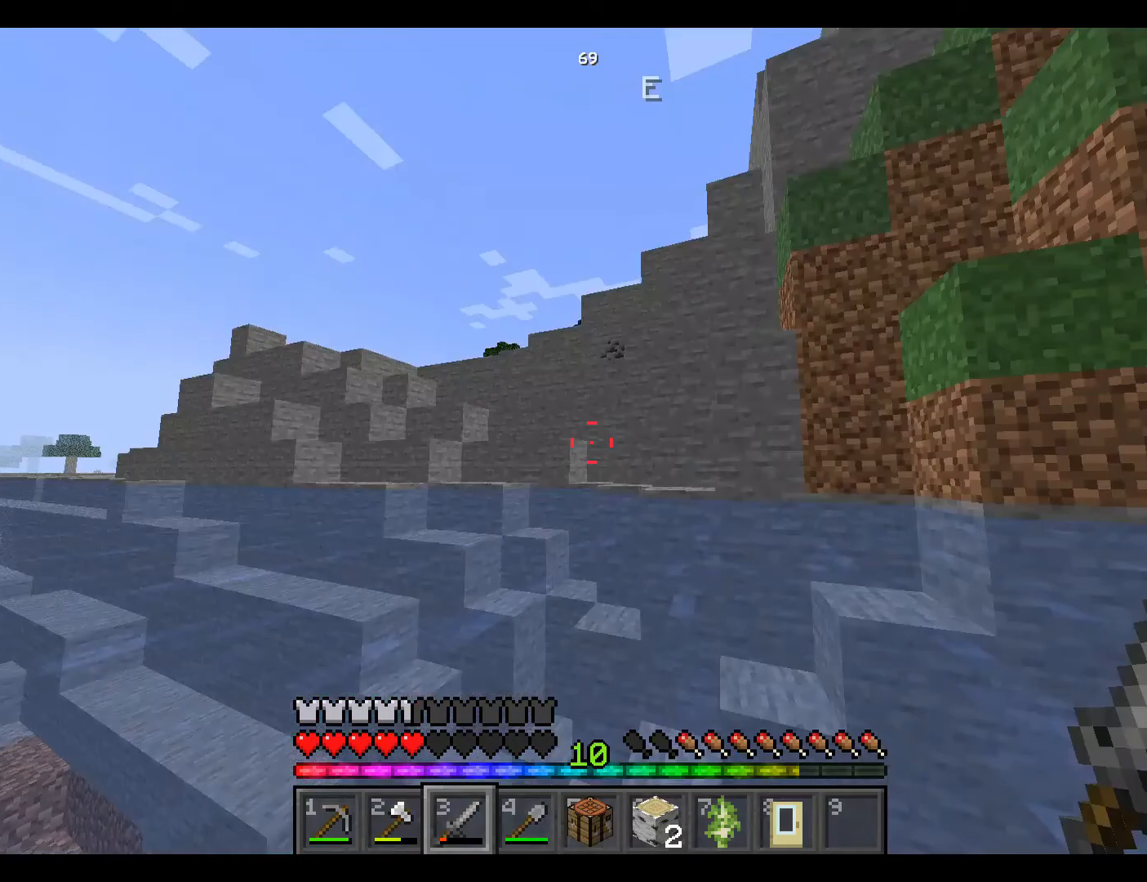
{"keys": ["w"], "mouse": [], "events": []}
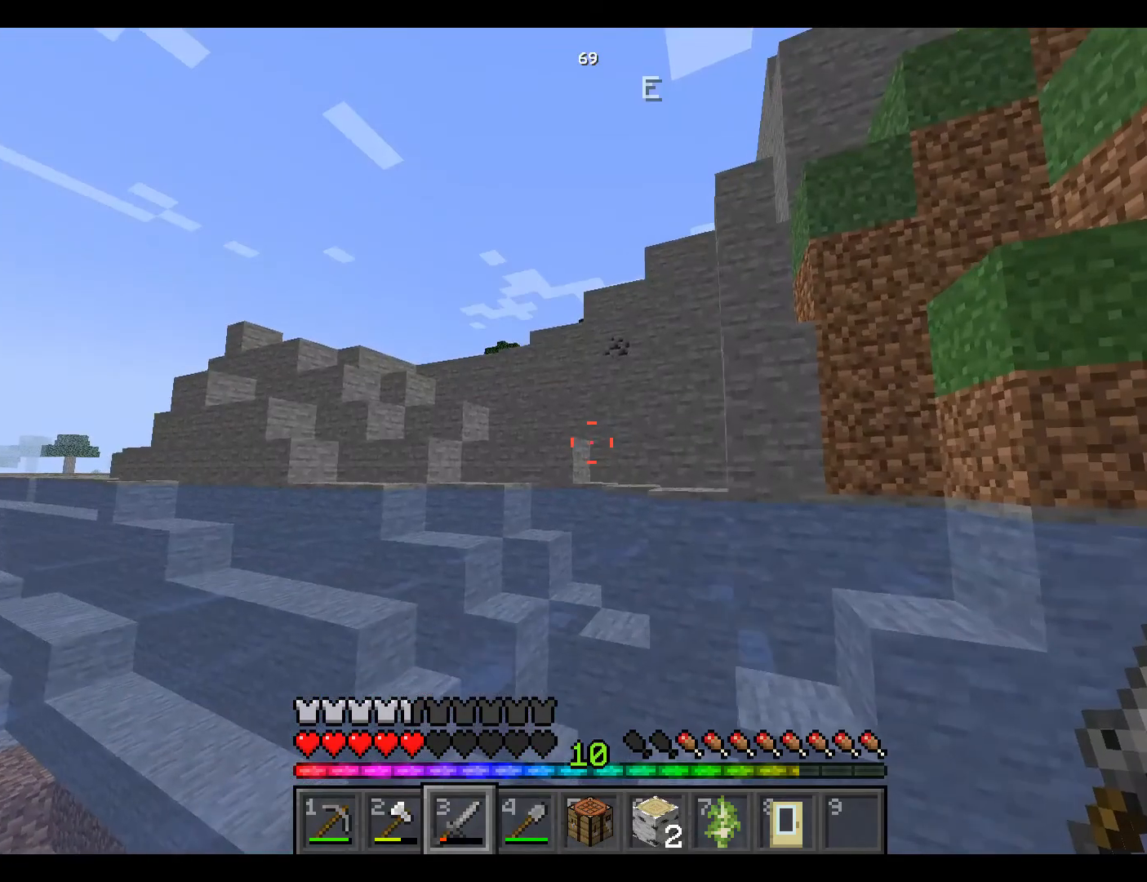
{"keys": ["w"], "mouse": [], "events": []}
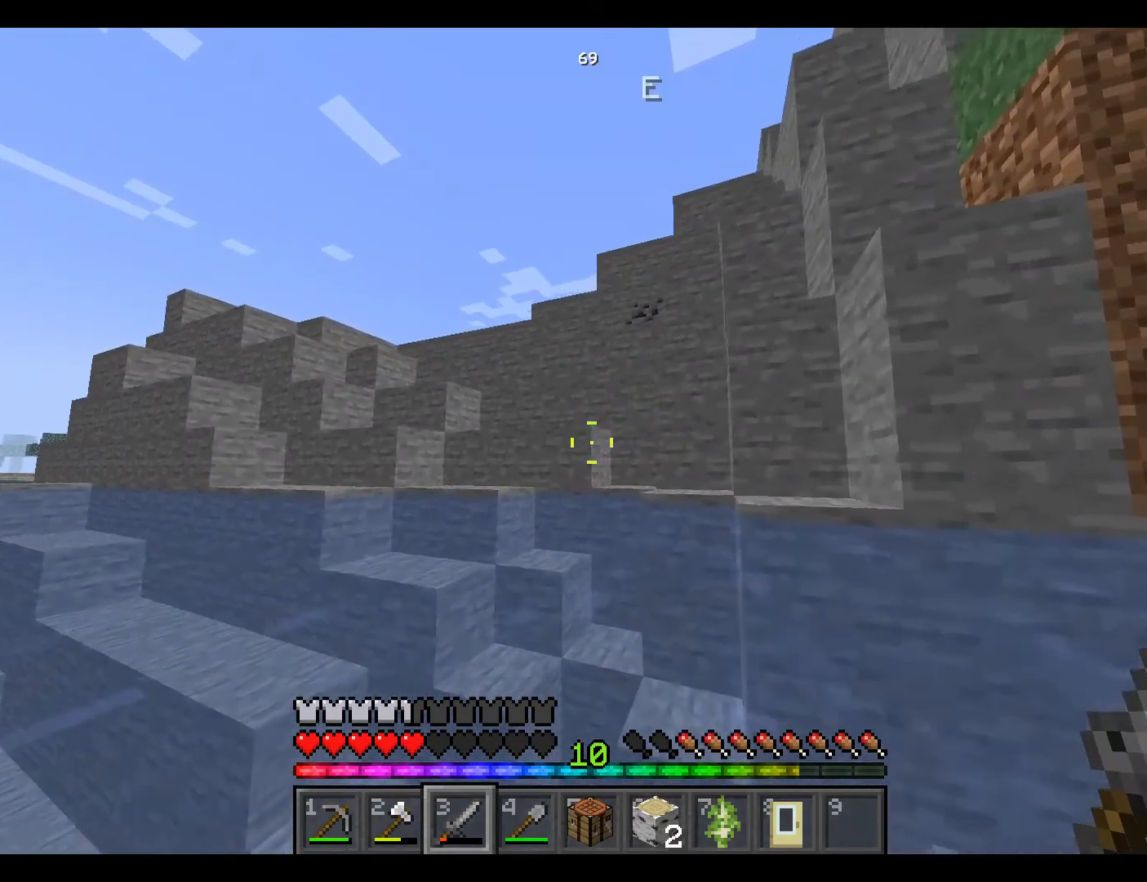
{"keys": ["w"], "mouse": [], "events": []}